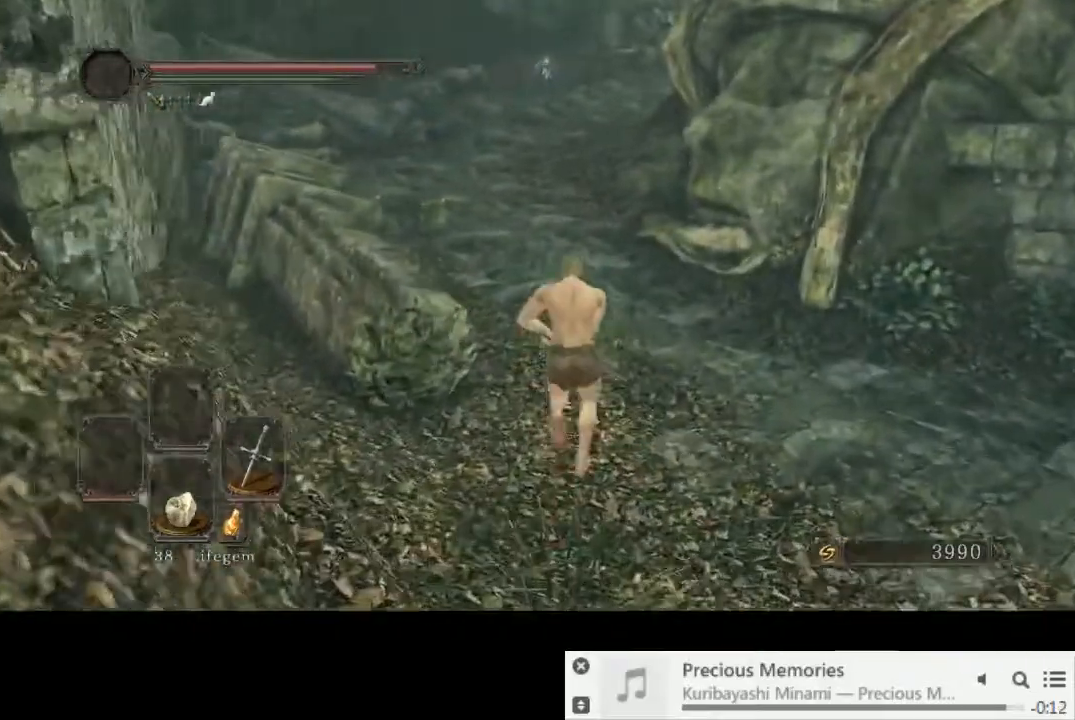
Gameplay with a controller (PlayStation layout); each line is a JSON object with the inputs held at the frame after it. "events" lists button and stick changes between this image and that frame as [ms after this image, input, new state], when the widget could be followed in between. Not read: L3 R2 R3.
{"buttons": ["CIRCLE"], "left_stick": "up", "right_stick": "up-left", "events": []}
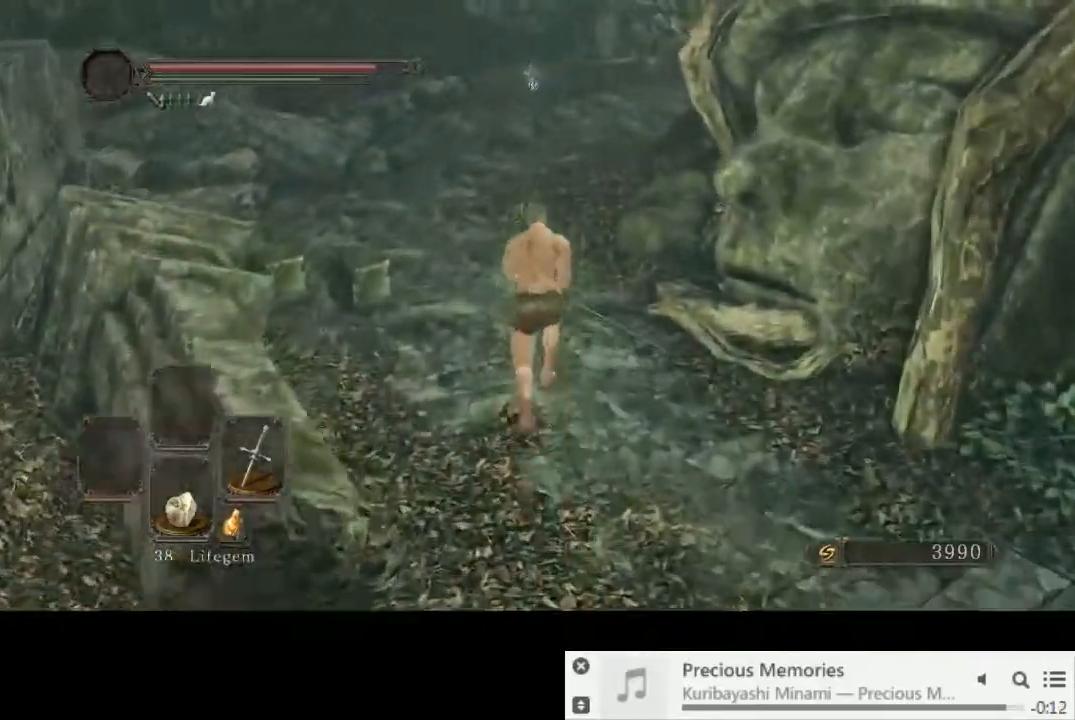
{"buttons": ["CIRCLE"], "left_stick": "up", "right_stick": "center", "events": [[350, "right_stick", "center"]]}
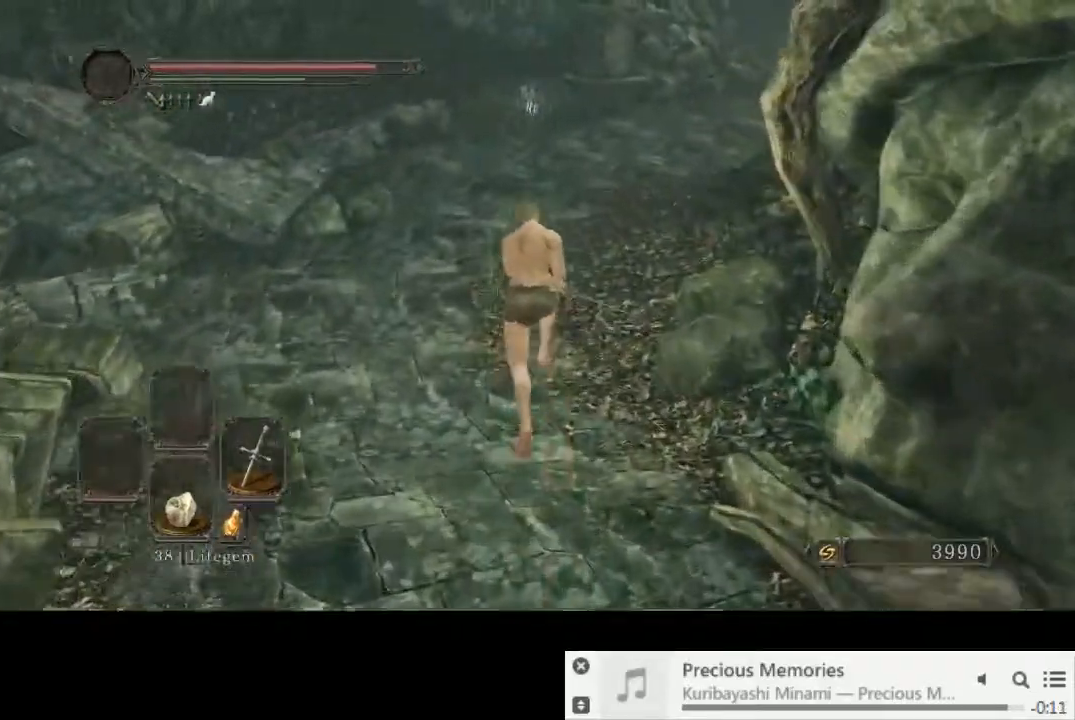
{"buttons": ["CIRCLE"], "left_stick": "up", "right_stick": "center", "events": []}
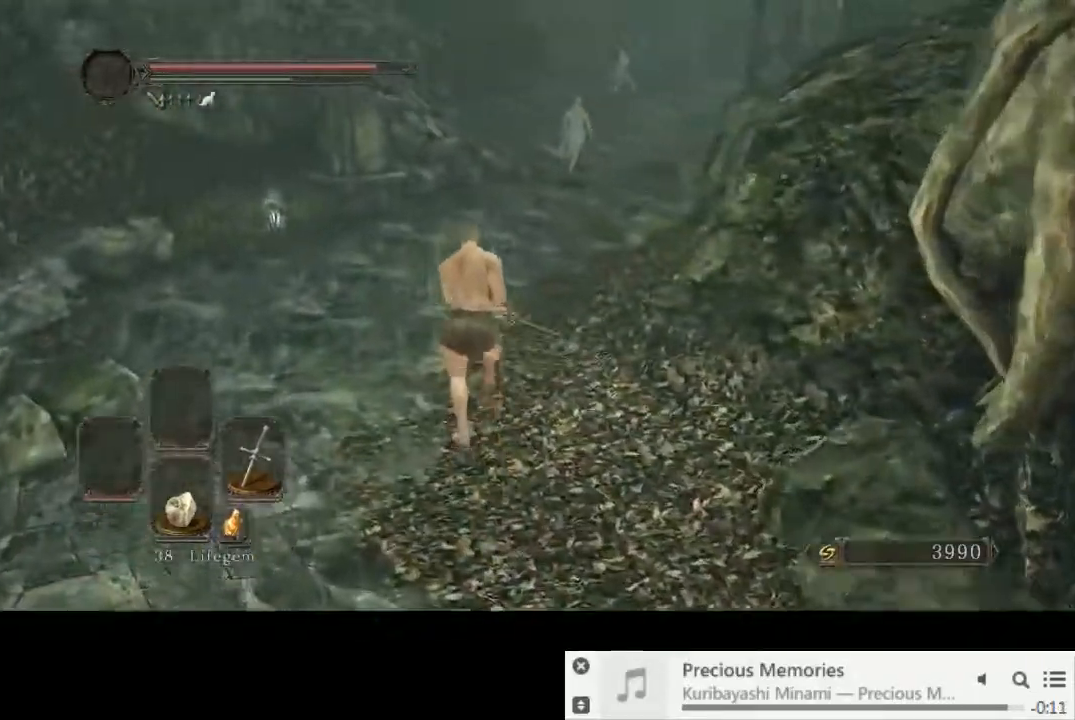
{"buttons": ["CIRCLE"], "left_stick": "up", "right_stick": "center", "events": []}
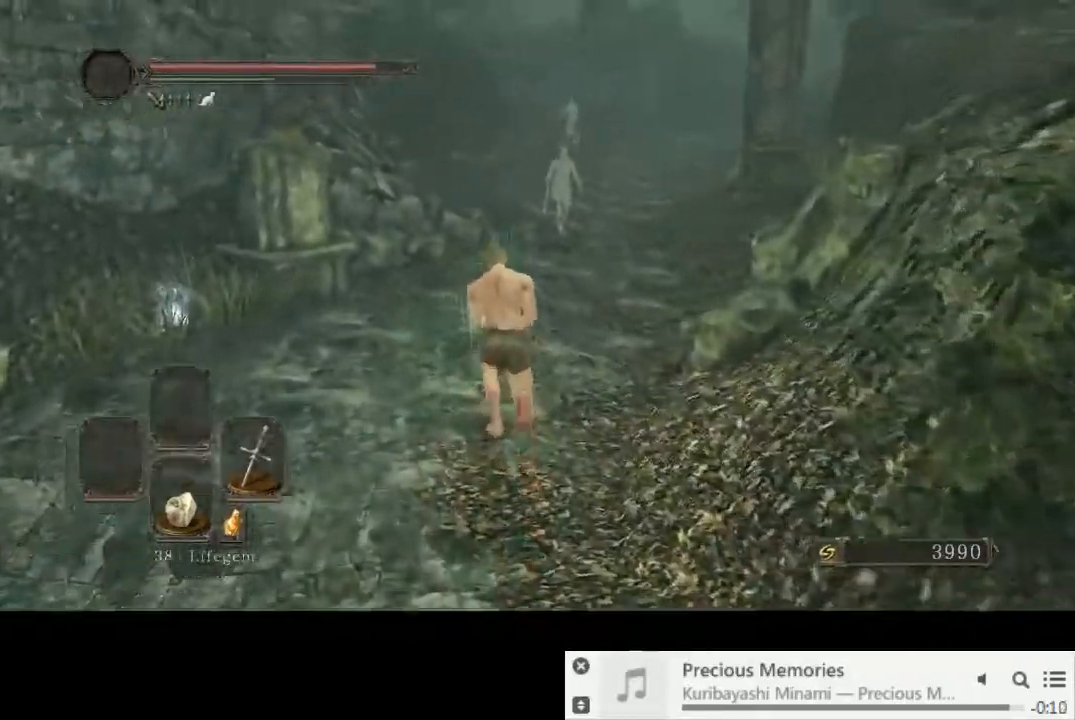
{"buttons": ["CIRCLE"], "left_stick": "up", "right_stick": "center", "events": []}
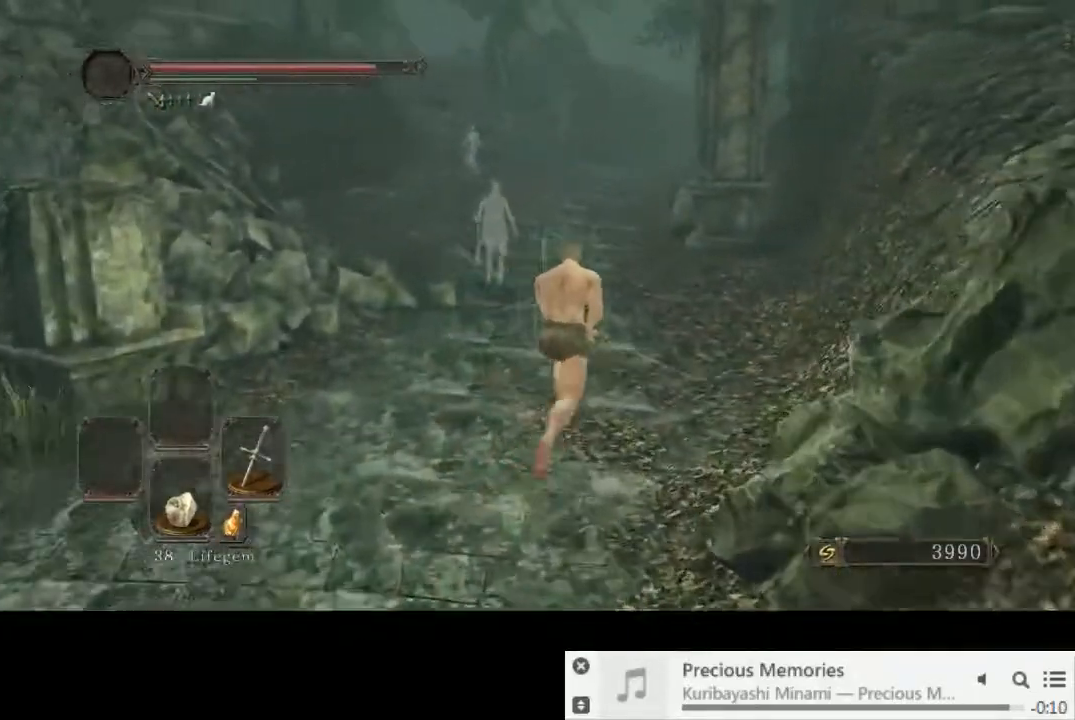
{"buttons": ["CIRCLE"], "left_stick": "up-right", "right_stick": "center", "events": [[200, "left_stick", "up-right"]]}
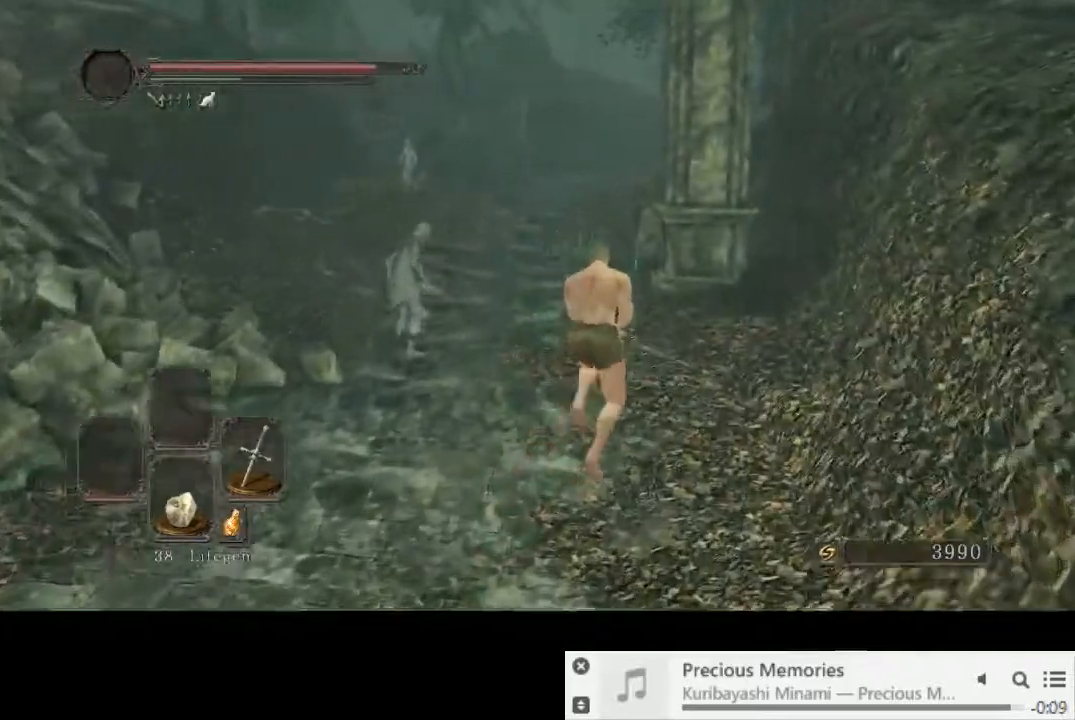
{"buttons": ["CIRCLE"], "left_stick": "up-right", "right_stick": "center", "events": []}
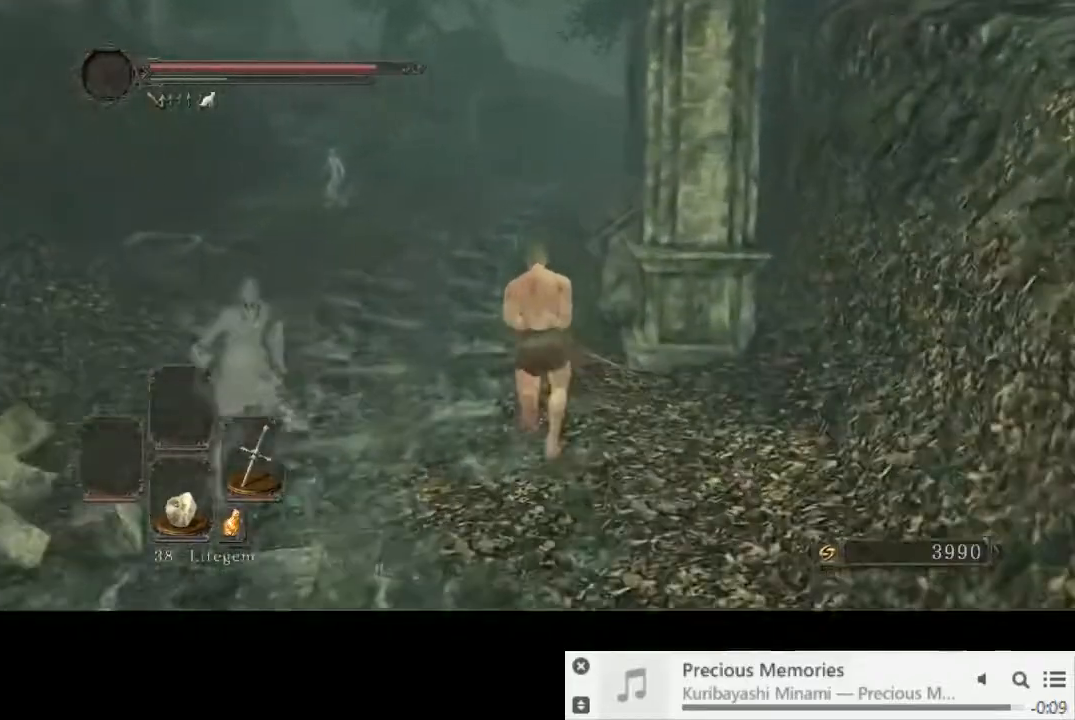
{"buttons": ["CIRCLE"], "left_stick": "up", "right_stick": "center", "events": [[17, "left_stick", "up"]]}
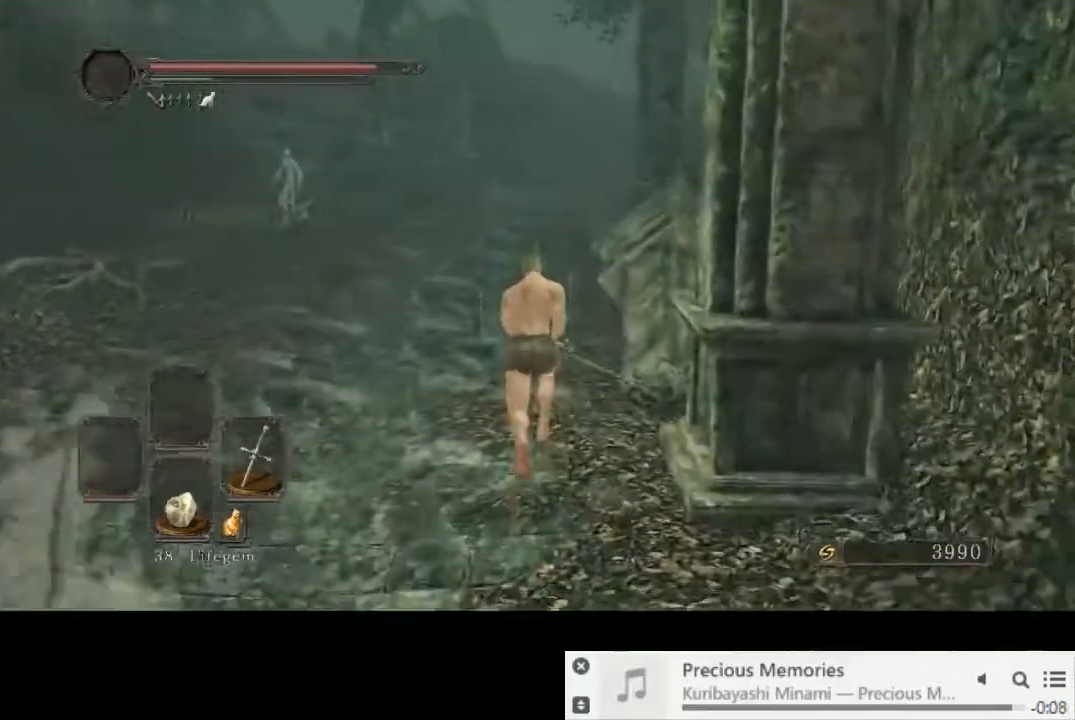
{"buttons": [], "left_stick": "up", "right_stick": "center", "events": [[250, "CIRCLE", "up"]]}
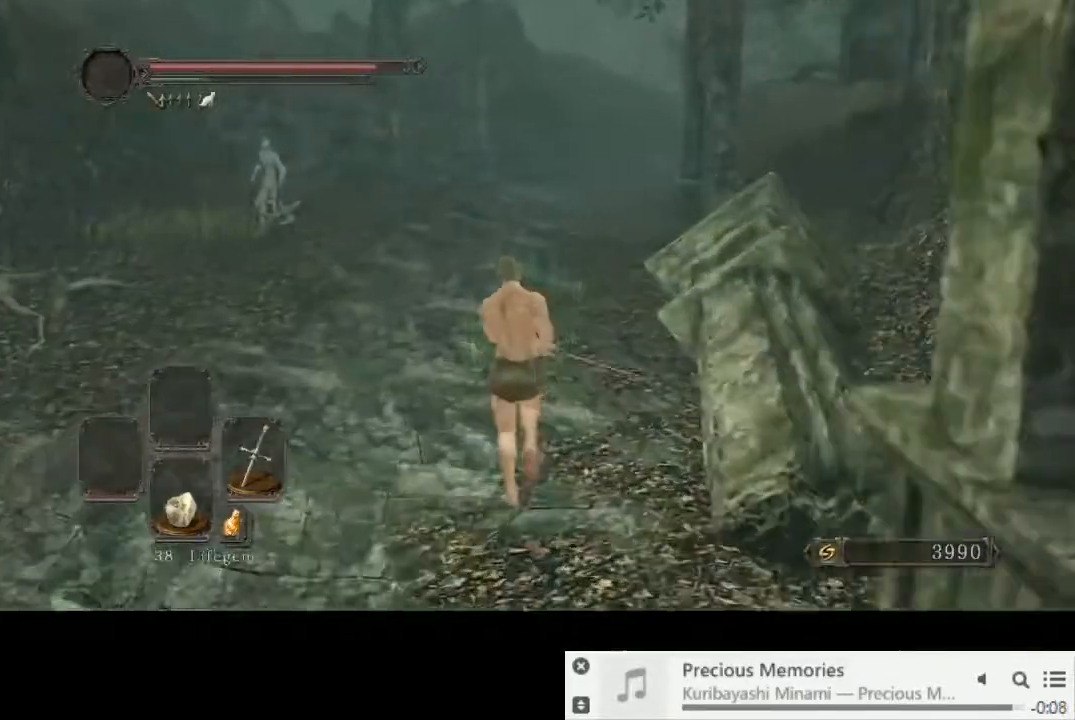
{"buttons": [], "left_stick": "up", "right_stick": "center", "events": []}